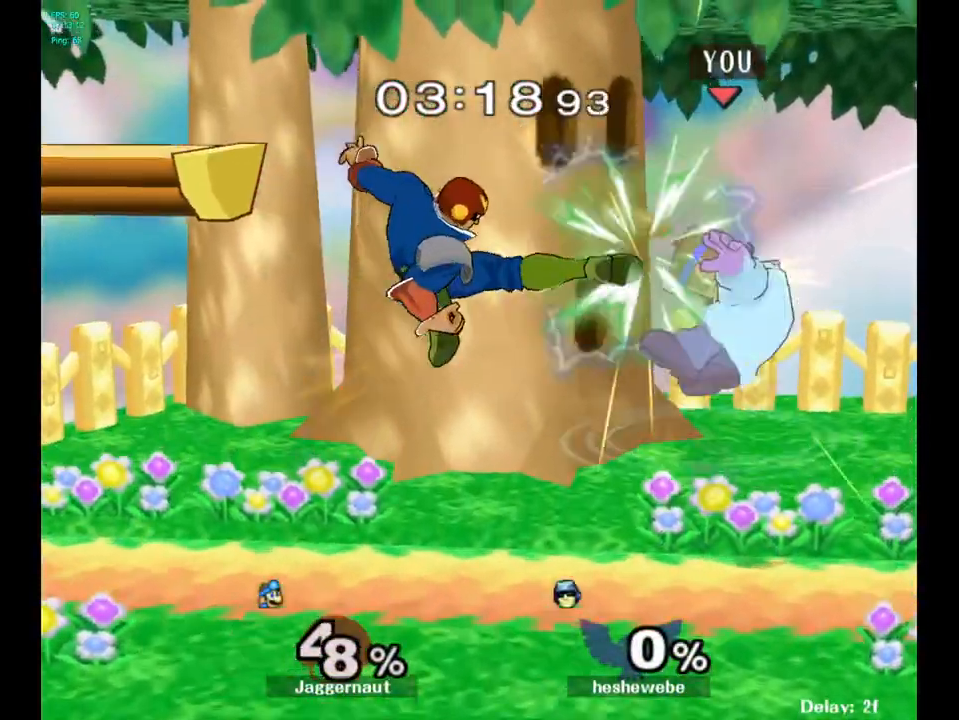
Gameplay with a controller (Nintendo layout); each line is a JSON object with the inputs held at the frame after it. "events" lists button and stick changes between this image and that frame as [ms after this image, input, new state], when the widget could be followed in between. Not read: L3 R3.
{"buttons": [], "left_stick": "center", "right_stick": "center", "events": [[33, "Z", "up"], [100, "left_stick", "right"], [117, "A", "up"], [300, "left_stick", "center"], [383, "Y", "down"], [483, "Y", "up"]]}
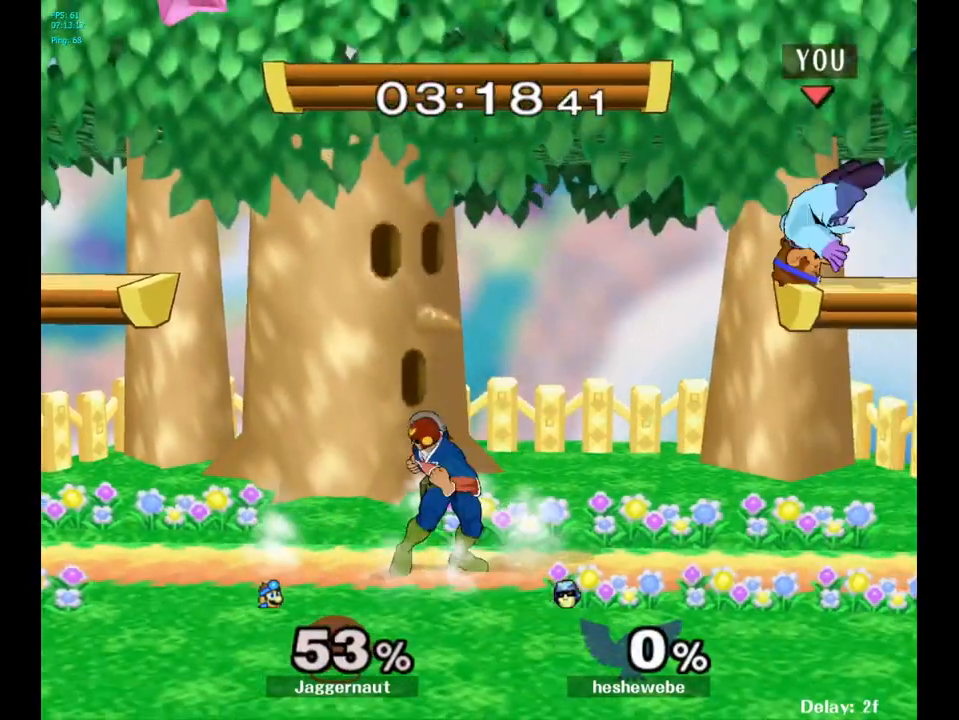
{"buttons": [], "left_stick": "center", "right_stick": "center", "events": [[117, "Y", "down"], [167, "Y", "up"], [250, "Y", "down"], [350, "Y", "up"]]}
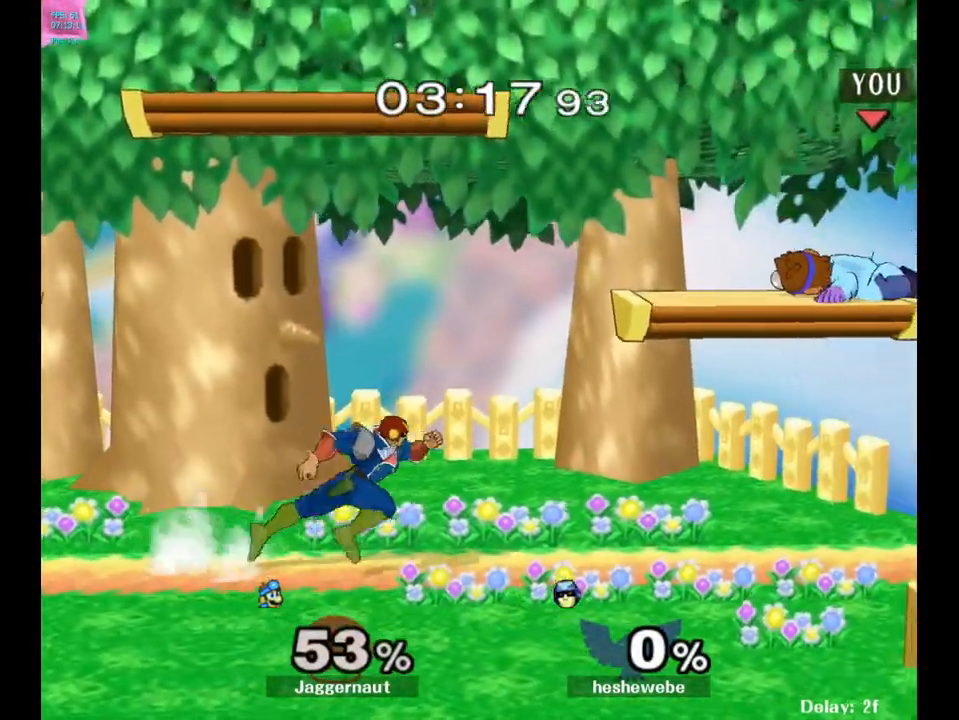
{"buttons": ["R1"], "left_stick": "center", "right_stick": "center", "events": [[117, "left_stick", "up"], [333, "R1", "down"], [333, "left_stick", "center"]]}
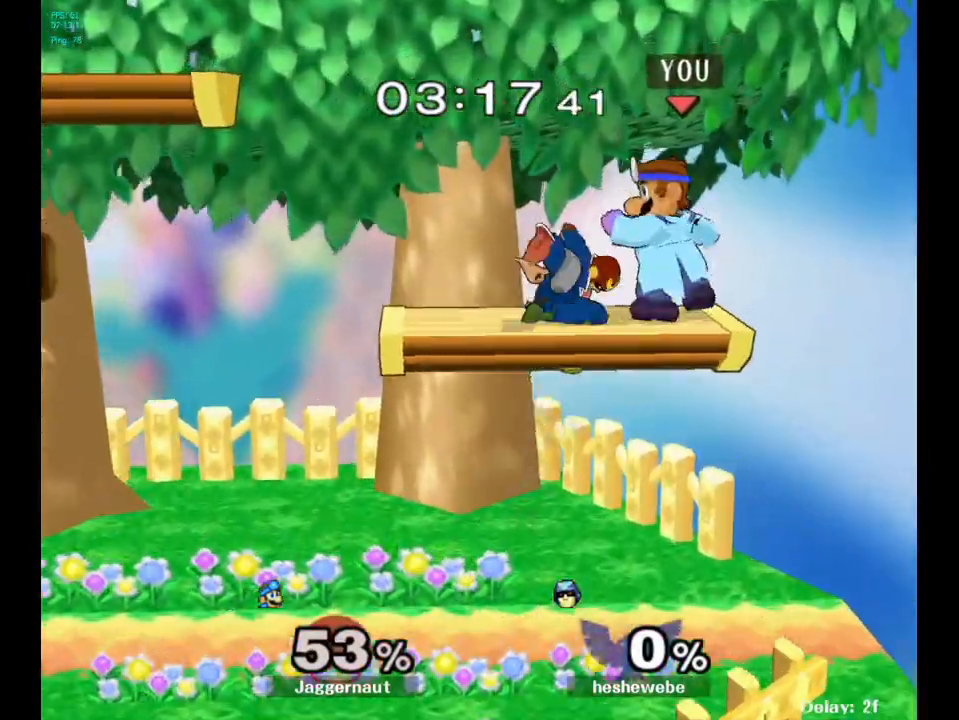
{"buttons": ["R1"], "left_stick": "center", "right_stick": "center", "events": []}
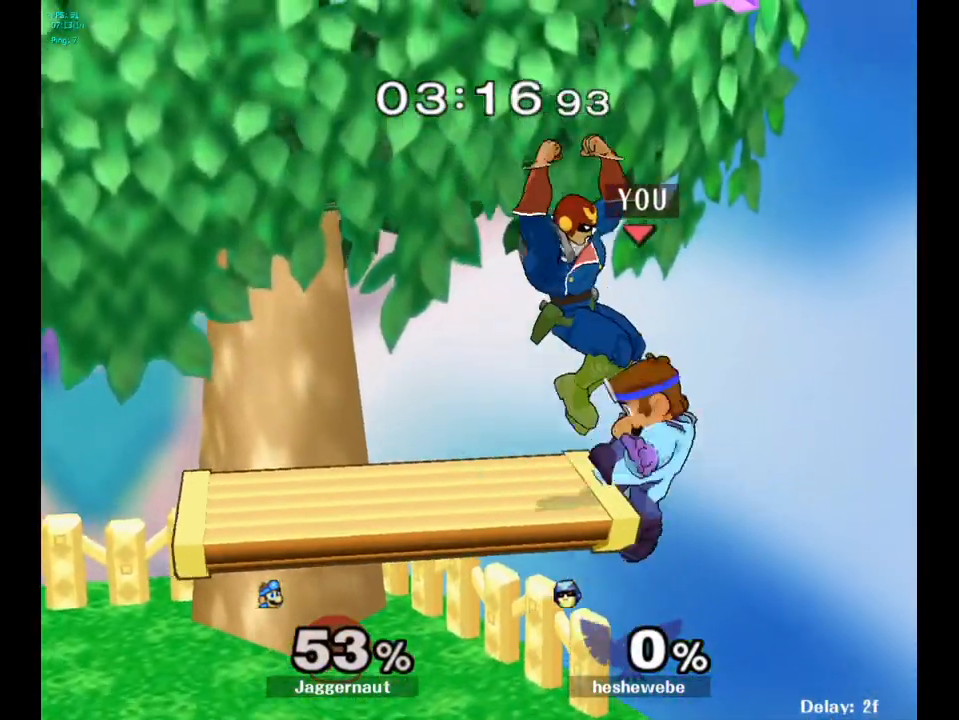
{"buttons": ["A"], "left_stick": "left", "right_stick": "center", "events": [[200, "R1", "up"], [300, "Y", "down"], [300, "left_stick", "up-left"], [350, "left_stick", "left"], [383, "A", "down"], [450, "Y", "up"]]}
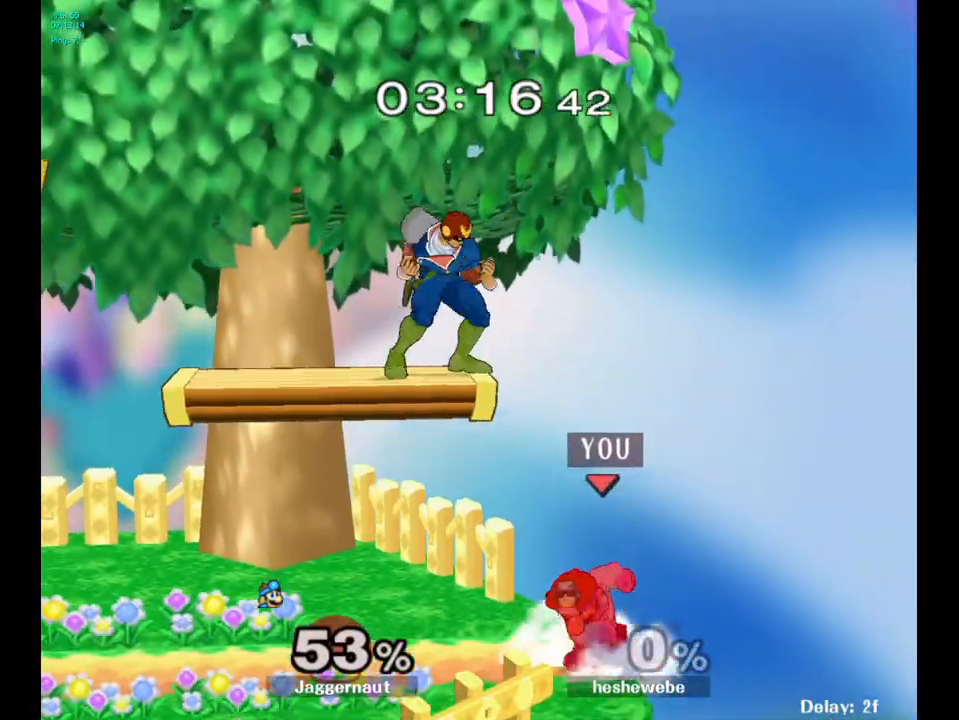
{"buttons": [], "left_stick": "center", "right_stick": "center", "events": [[67, "A", "up"], [167, "left_stick", "center"]]}
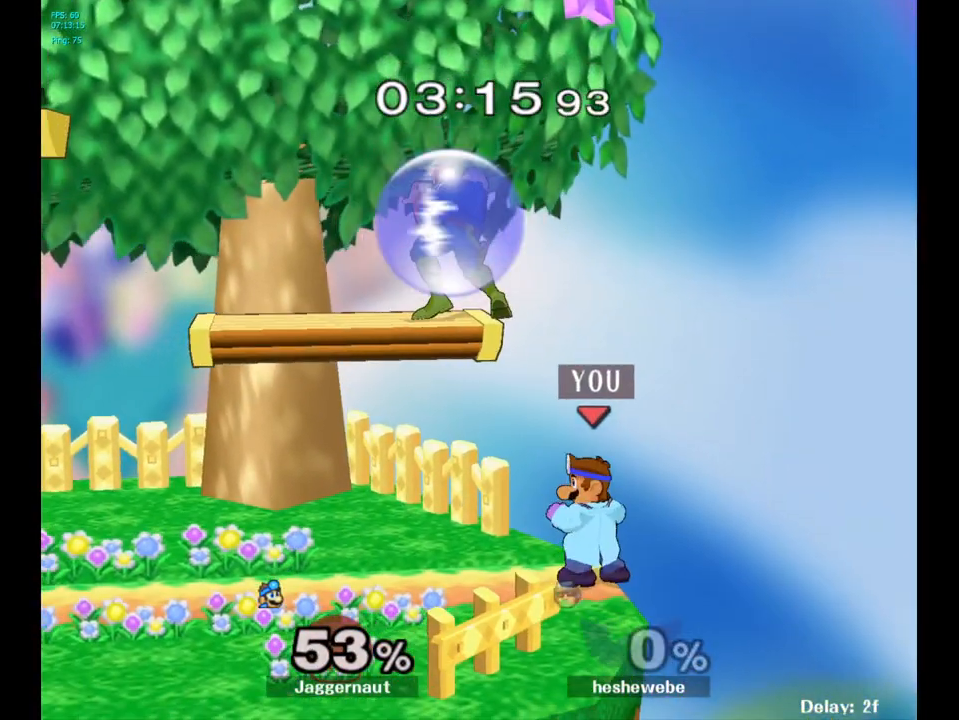
{"buttons": [], "left_stick": "left", "right_stick": "center", "events": [[33, "left_stick", "left"], [67, "Y", "down"], [133, "left_stick", "center"], [150, "A", "down"], [250, "Y", "up"], [350, "A", "up"], [450, "left_stick", "left"]]}
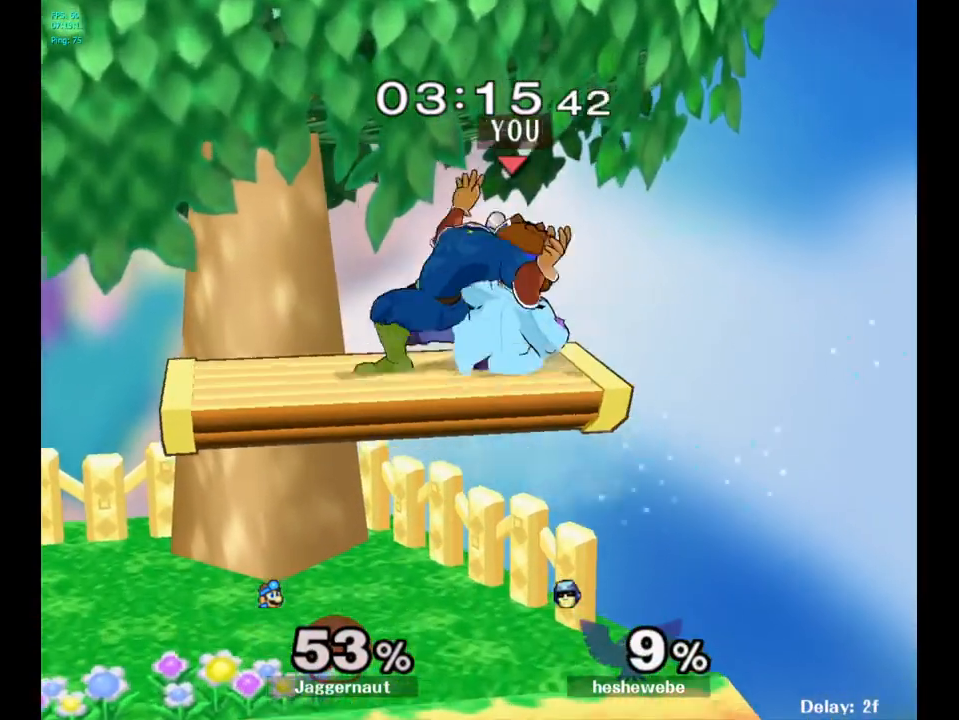
{"buttons": ["R1"], "left_stick": "left", "right_stick": "center", "events": [[333, "R1", "down"]]}
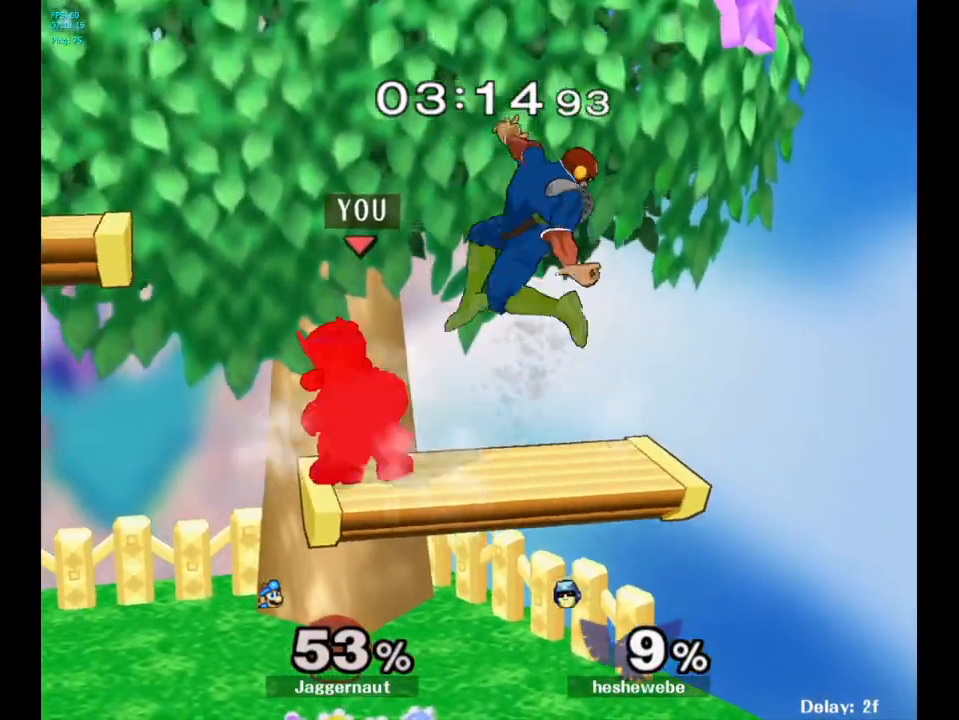
{"buttons": ["R1"], "left_stick": "down", "right_stick": "center", "events": [[383, "left_stick", "down"]]}
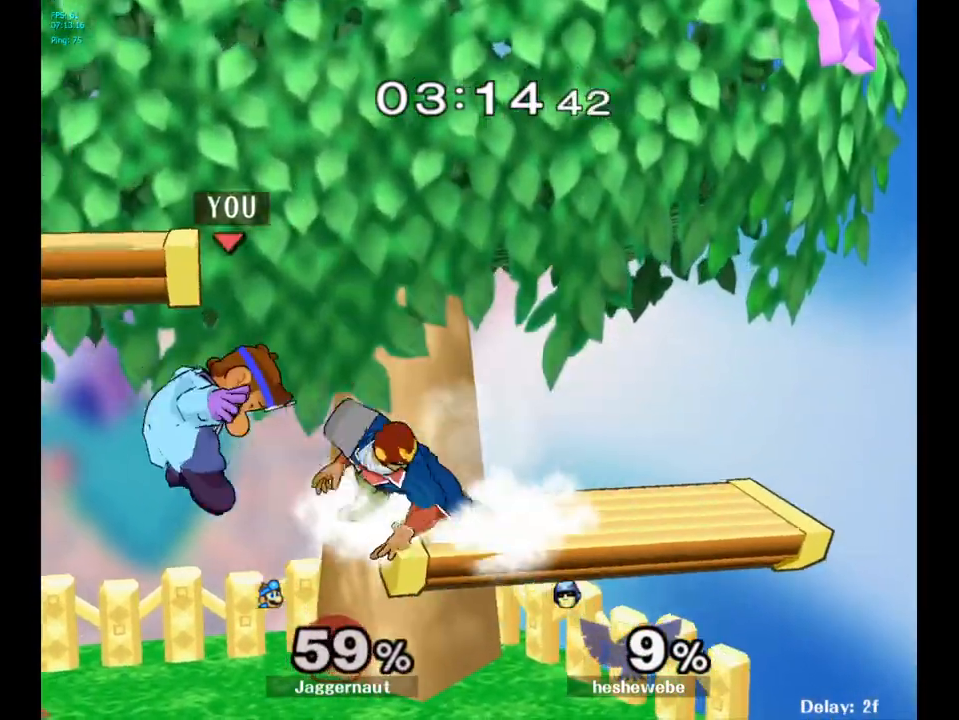
{"buttons": ["Y"], "left_stick": "right", "right_stick": "center", "events": [[83, "R1", "up"], [183, "left_stick", "center"], [433, "left_stick", "right"], [467, "Y", "down"]]}
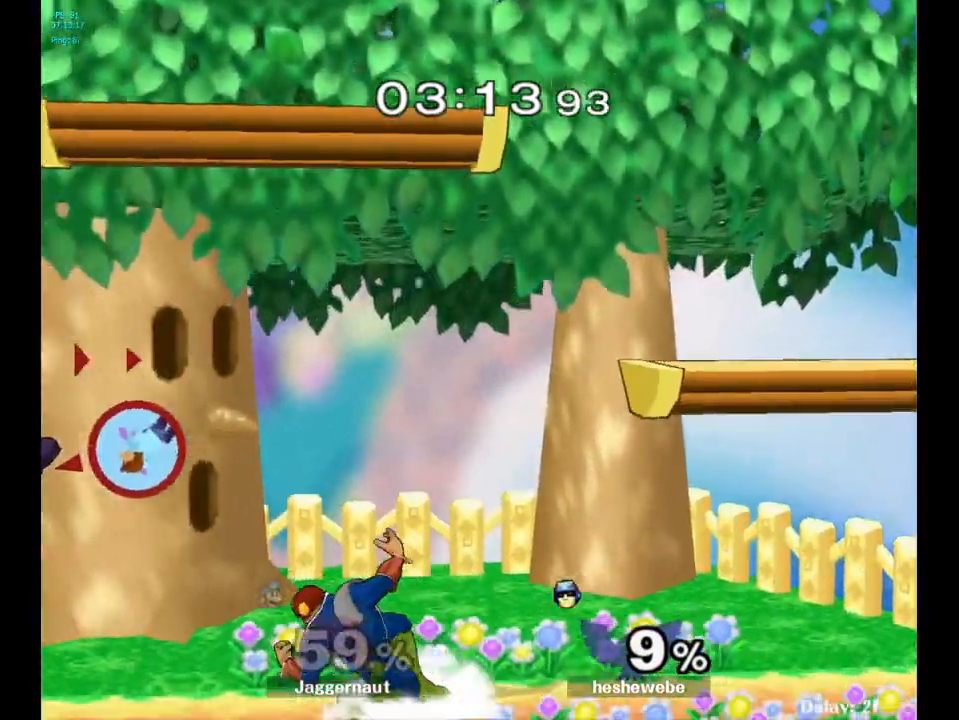
{"buttons": [], "left_stick": "right", "right_stick": "down", "events": [[33, "Y", "up"], [383, "right_stick", "down"]]}
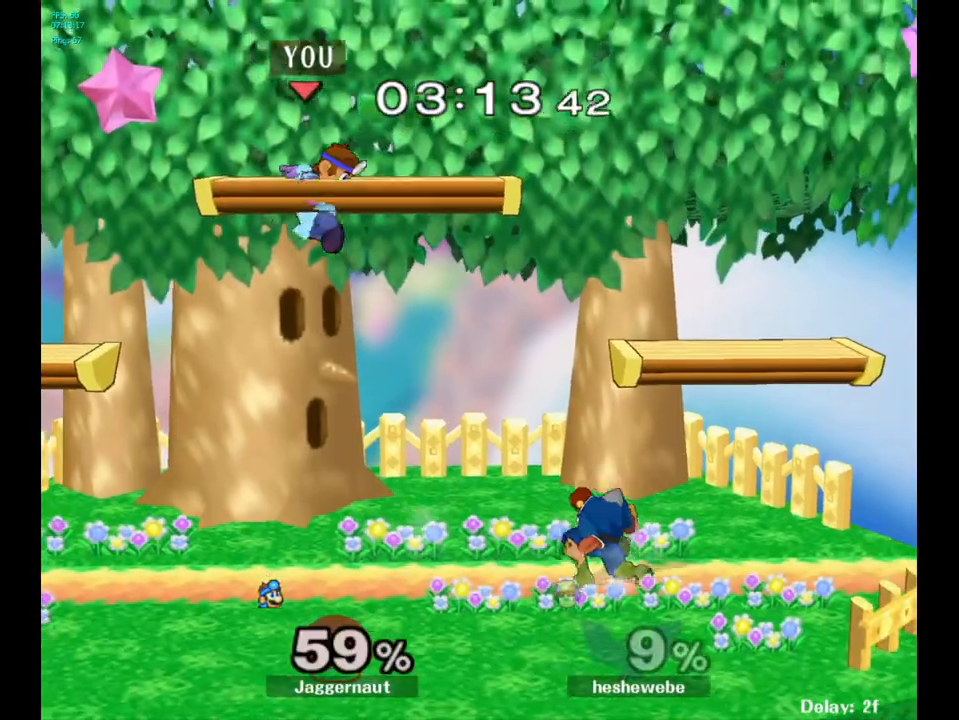
{"buttons": ["R1"], "left_stick": "right", "right_stick": "center", "events": [[100, "right_stick", "center"], [500, "R1", "down"]]}
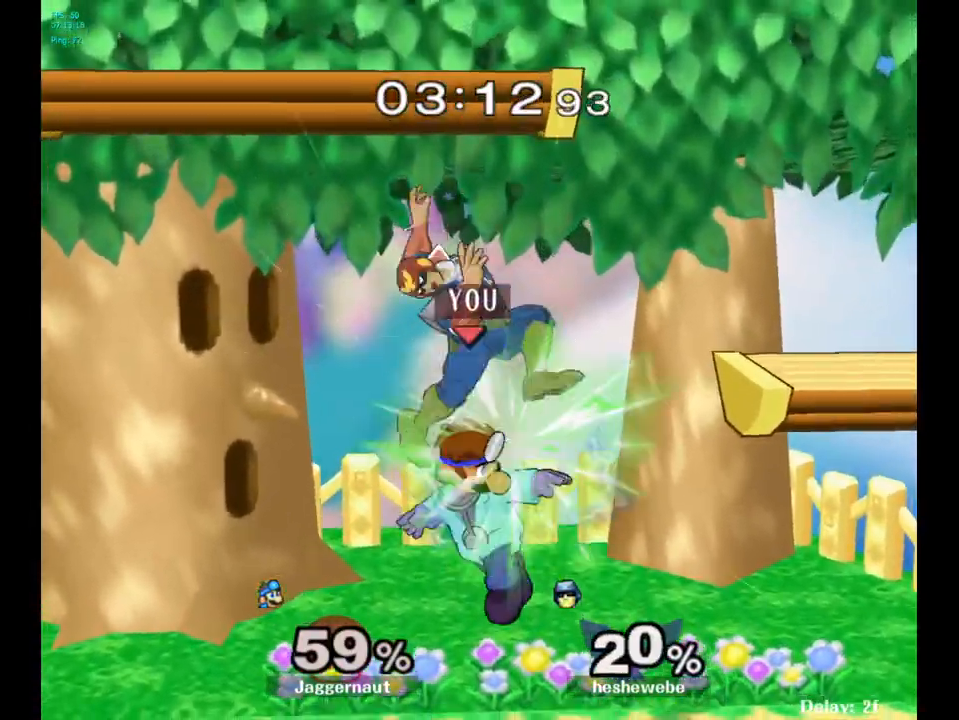
{"buttons": [], "left_stick": "up-left", "right_stick": "center", "events": [[100, "left_stick", "up"], [183, "R1", "up"], [217, "left_stick", "up-left"], [350, "A", "down"], [450, "A", "up"]]}
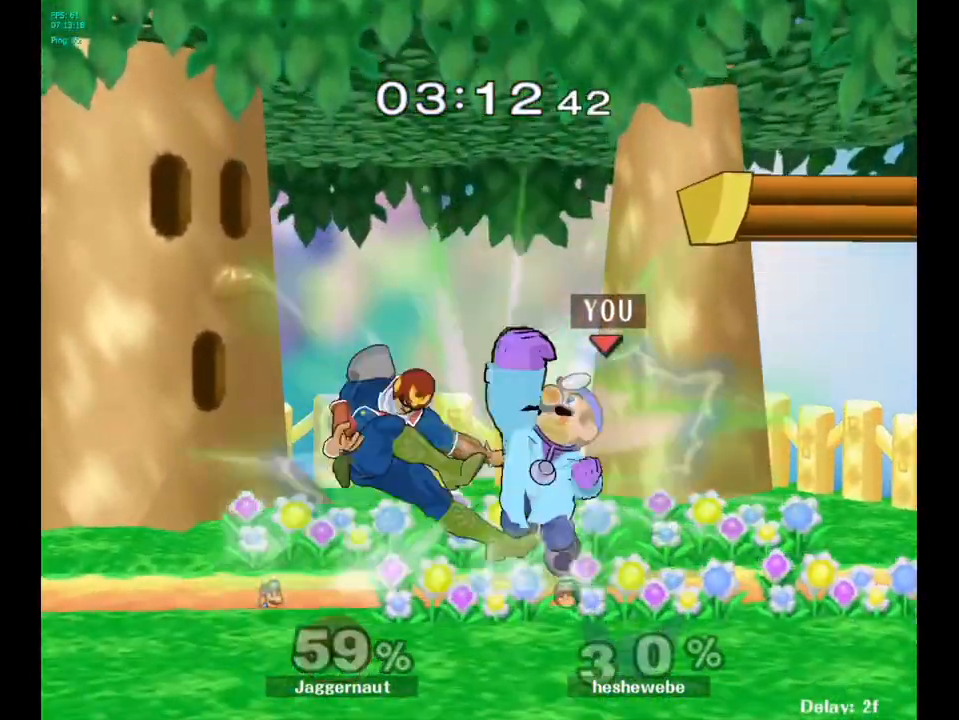
{"buttons": ["Y"], "left_stick": "left", "right_stick": "center", "events": [[17, "A", "down"], [100, "A", "up"], [283, "left_stick", "center"], [400, "left_stick", "left"], [483, "Y", "down"]]}
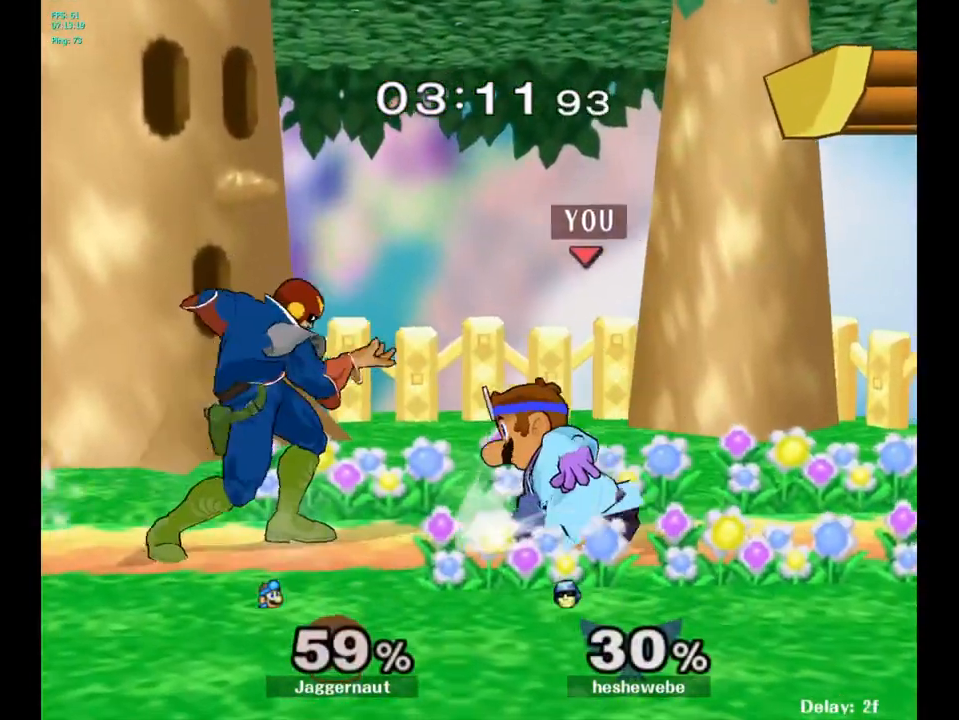
{"buttons": ["R1"], "left_stick": "down-left", "right_stick": "center", "events": [[33, "Y", "up"], [67, "left_stick", "center"], [100, "A", "down"], [200, "A", "up"], [433, "R1", "down"], [433, "left_stick", "down-left"]]}
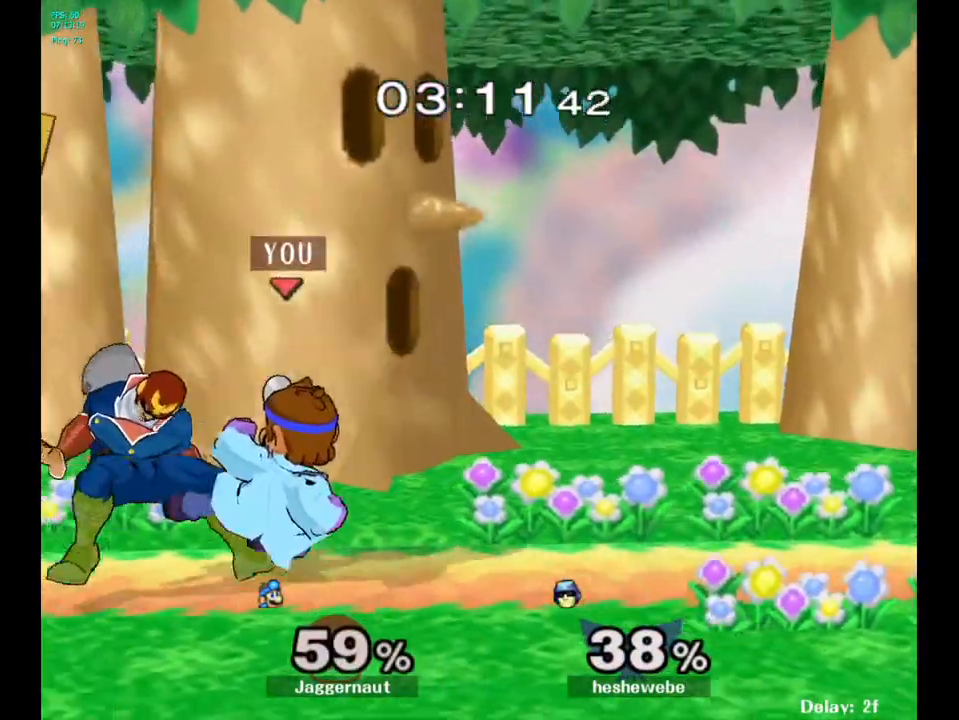
{"buttons": [], "left_stick": "center", "right_stick": "center", "events": [[83, "R1", "up"], [100, "left_stick", "center"], [200, "A", "down"], [317, "A", "up"]]}
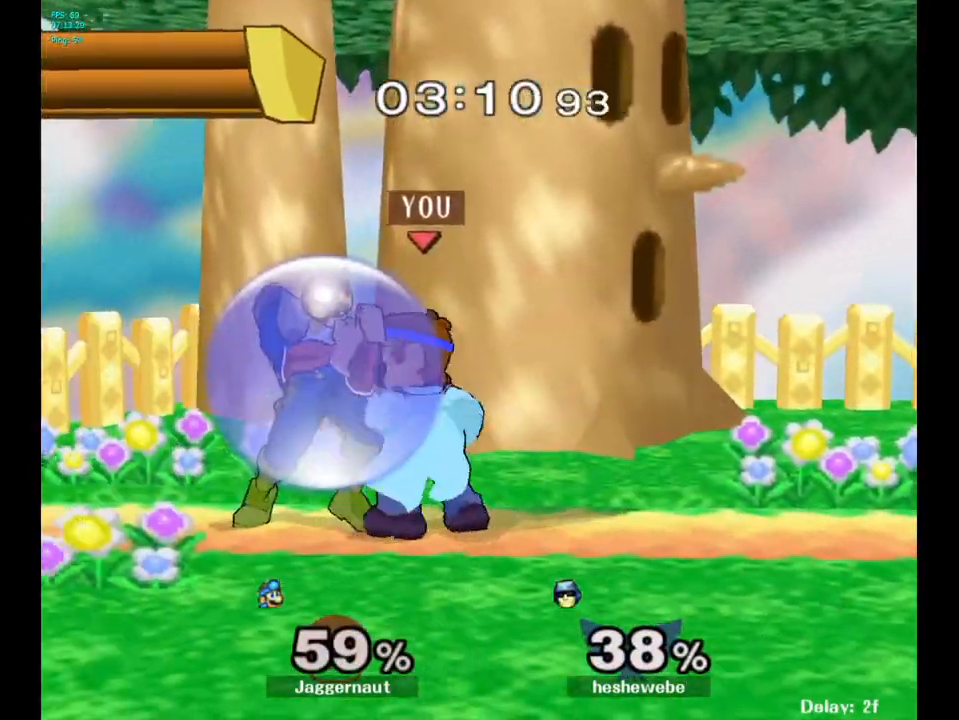
{"buttons": [], "left_stick": "center", "right_stick": "center", "events": [[33, "Z", "down"], [133, "Z", "up"], [283, "left_stick", "down"], [467, "left_stick", "center"]]}
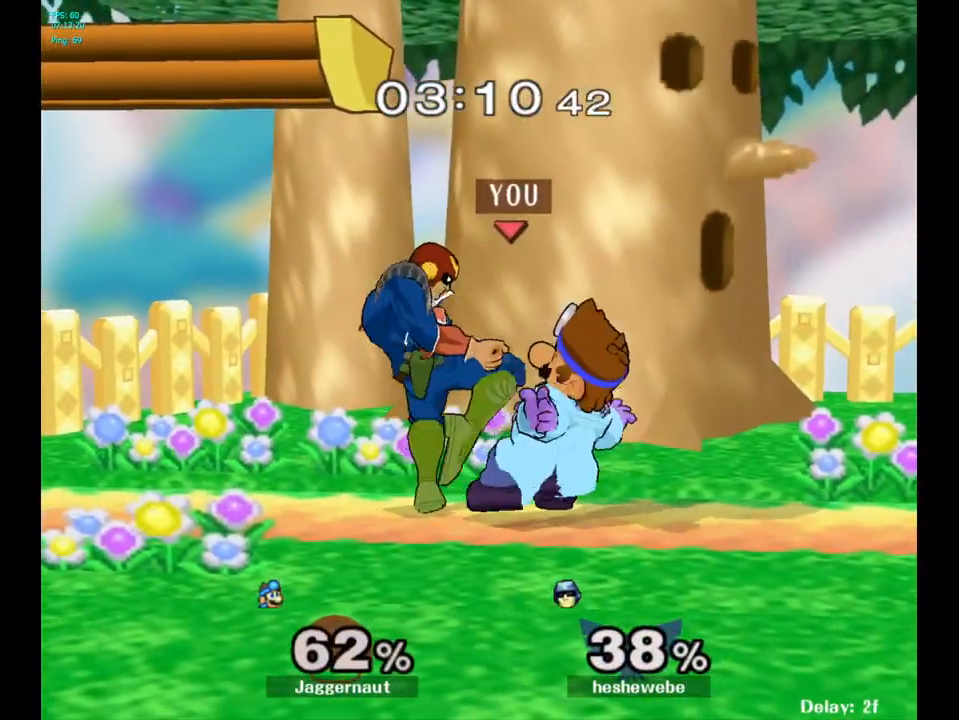
{"buttons": [], "left_stick": "right", "right_stick": "center", "events": [[150, "left_stick", "left"], [350, "left_stick", "right"]]}
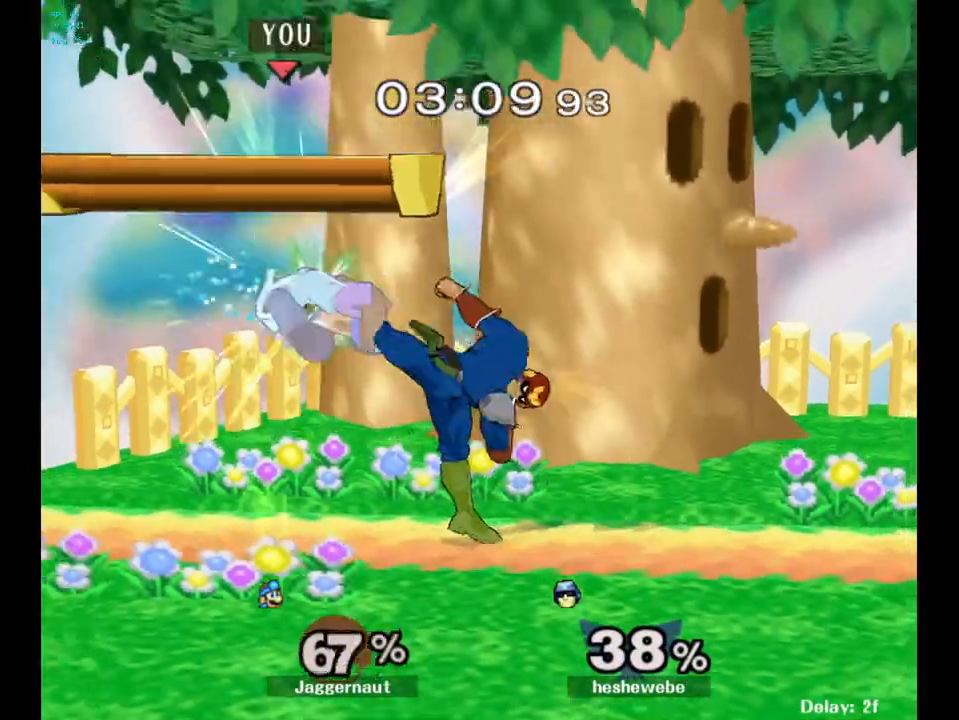
{"buttons": [], "left_stick": "center", "right_stick": "center", "events": [[33, "left_stick", "up-left"], [167, "left_stick", "center"], [250, "left_stick", "right"], [433, "left_stick", "center"]]}
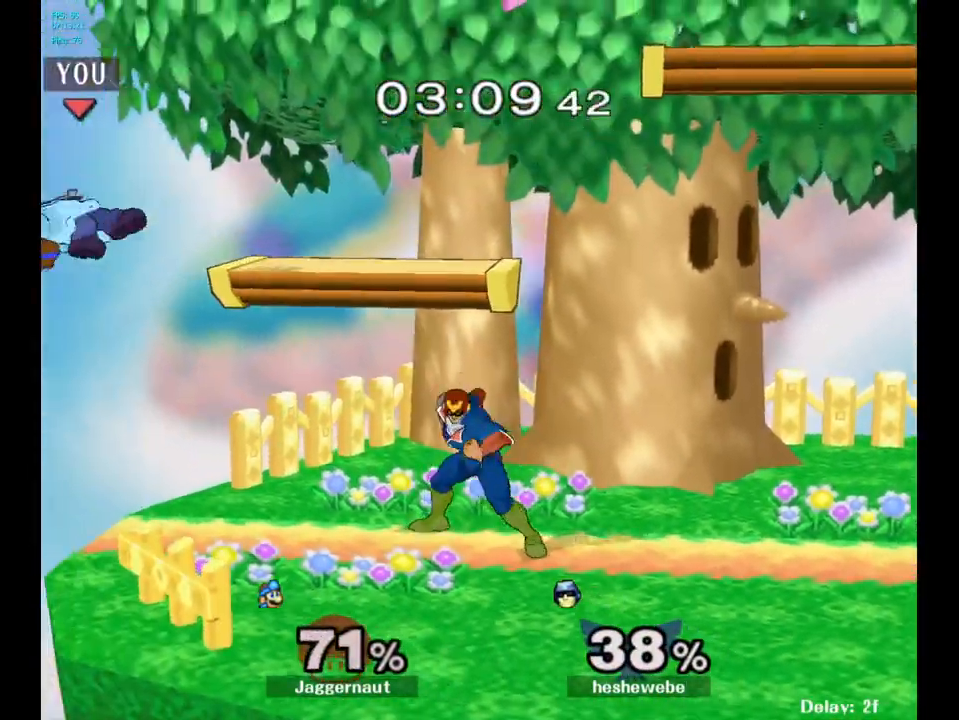
{"buttons": [], "left_stick": "right", "right_stick": "center", "events": [[33, "left_stick", "right"], [233, "Y", "down"], [383, "Y", "up"]]}
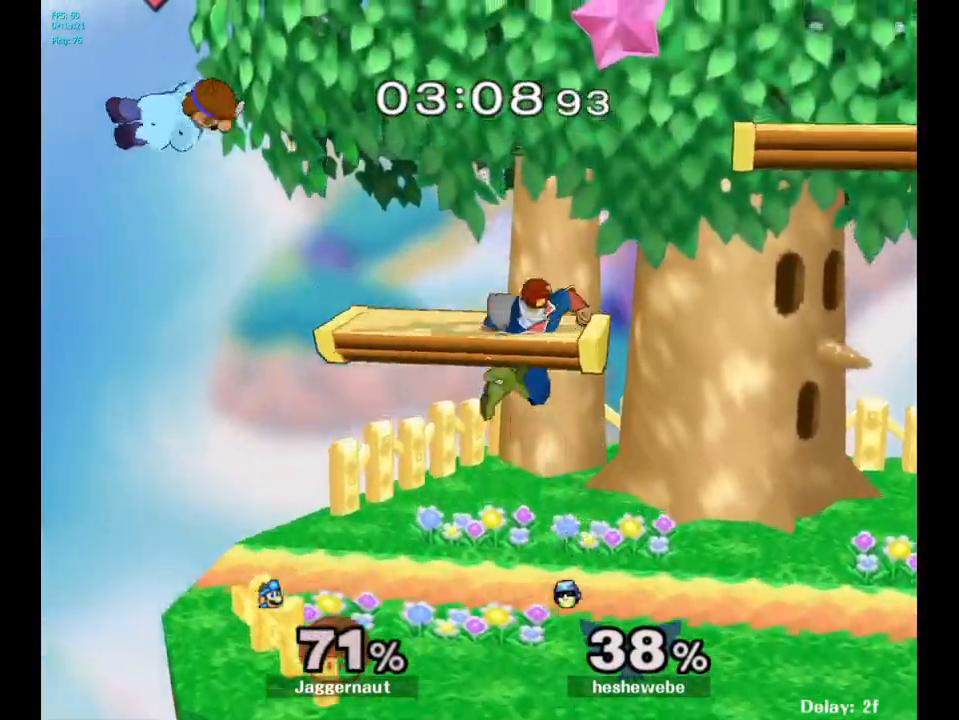
{"buttons": ["R1"], "left_stick": "right", "right_stick": "center", "events": [[133, "right_stick", "down"], [233, "right_stick", "center"], [500, "R1", "down"]]}
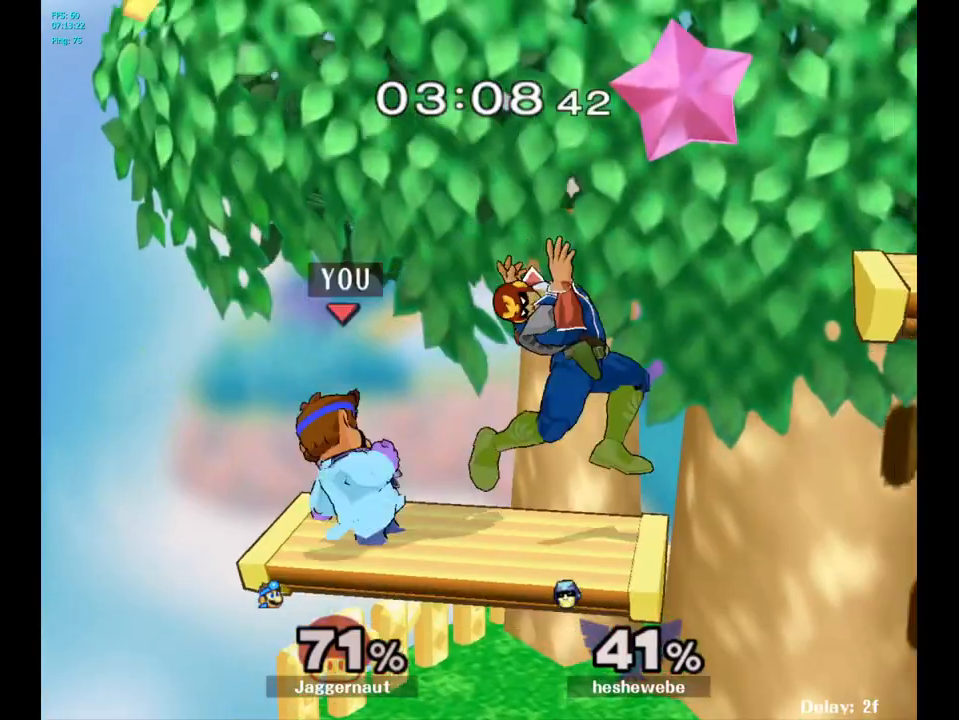
{"buttons": [], "left_stick": "center", "right_stick": "center", "events": [[167, "R1", "up"], [217, "left_stick", "center"], [300, "A", "down"], [417, "A", "up"]]}
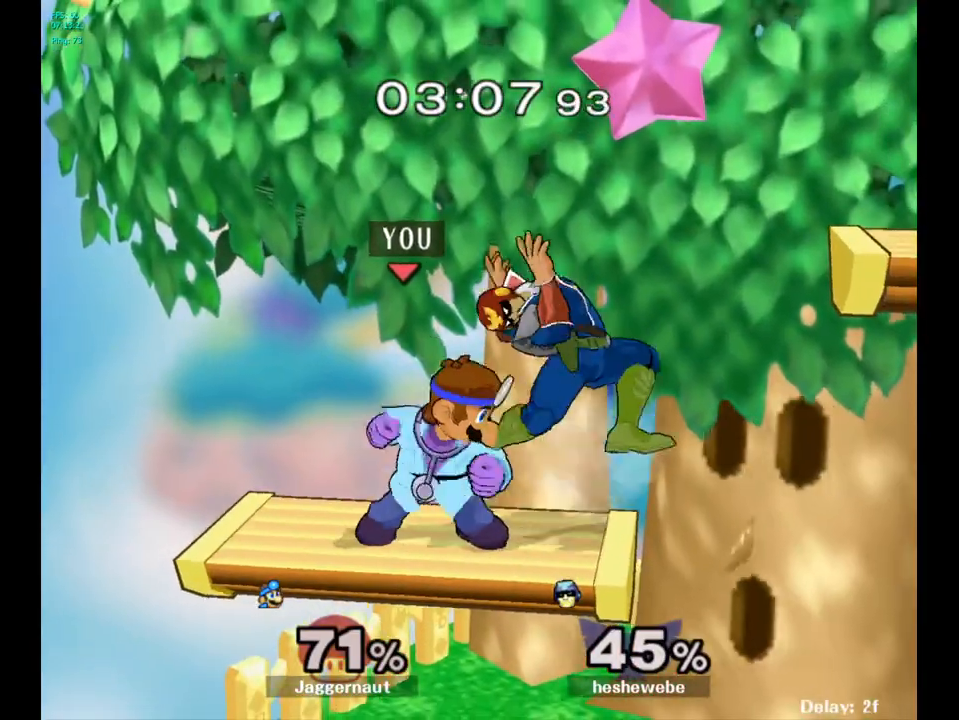
{"buttons": [], "left_stick": "down", "right_stick": "center", "events": [[117, "Z", "down"], [250, "Z", "up"], [383, "left_stick", "down"]]}
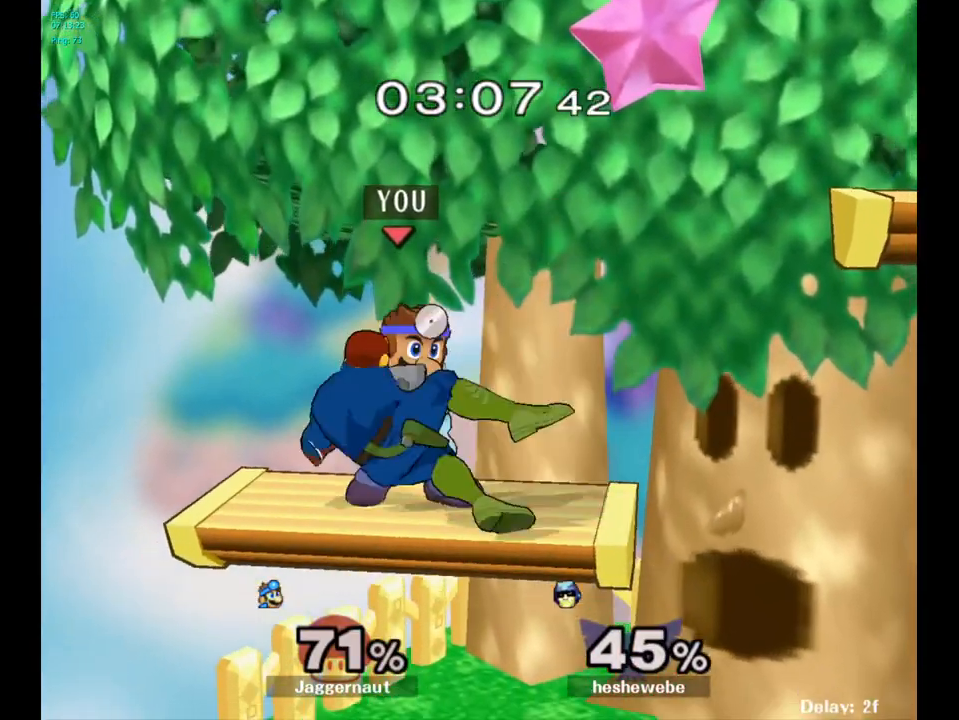
{"buttons": [], "left_stick": "center", "right_stick": "center", "events": [[83, "left_stick", "center"]]}
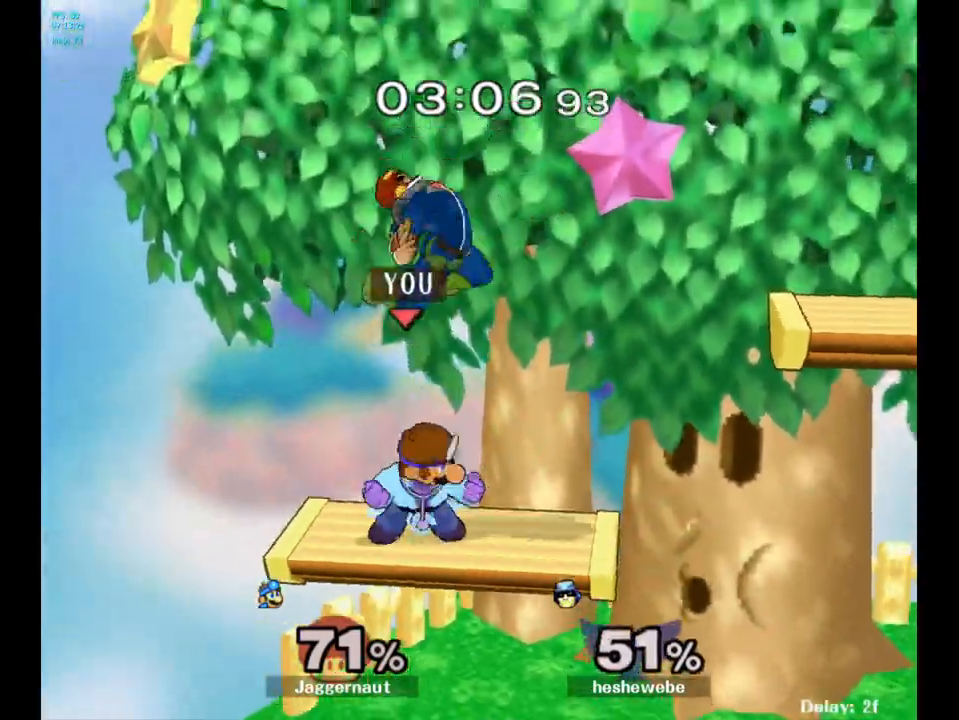
{"buttons": ["Z"], "left_stick": "center", "right_stick": "center", "events": [[133, "A", "down"], [250, "A", "up"], [433, "Z", "down"]]}
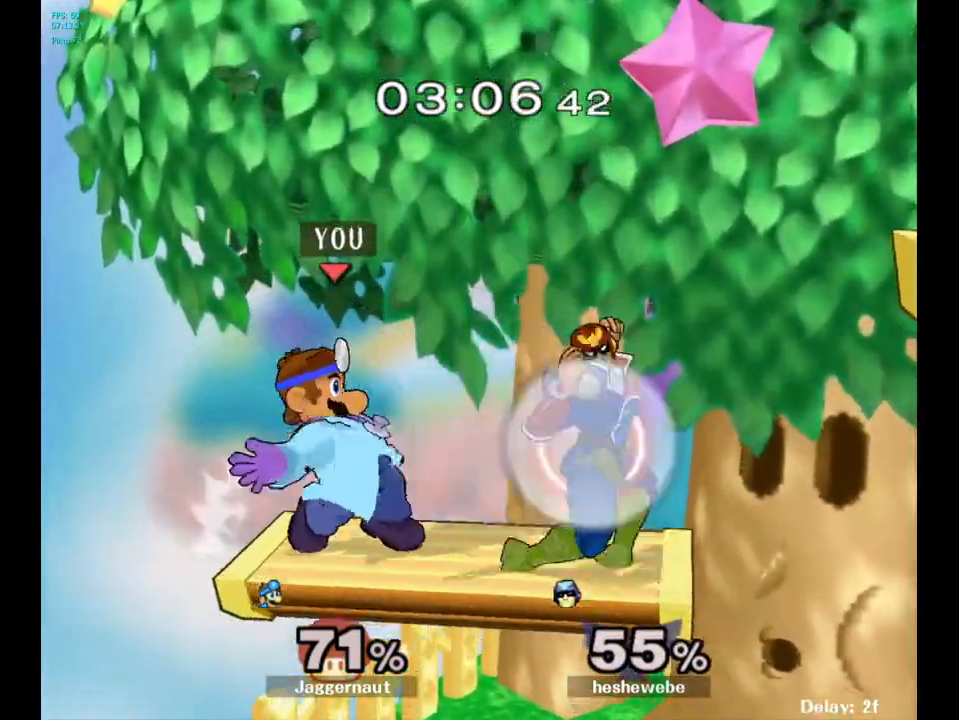
{"buttons": ["A"], "left_stick": "center", "right_stick": "center", "events": [[33, "Z", "up"], [483, "A", "down"]]}
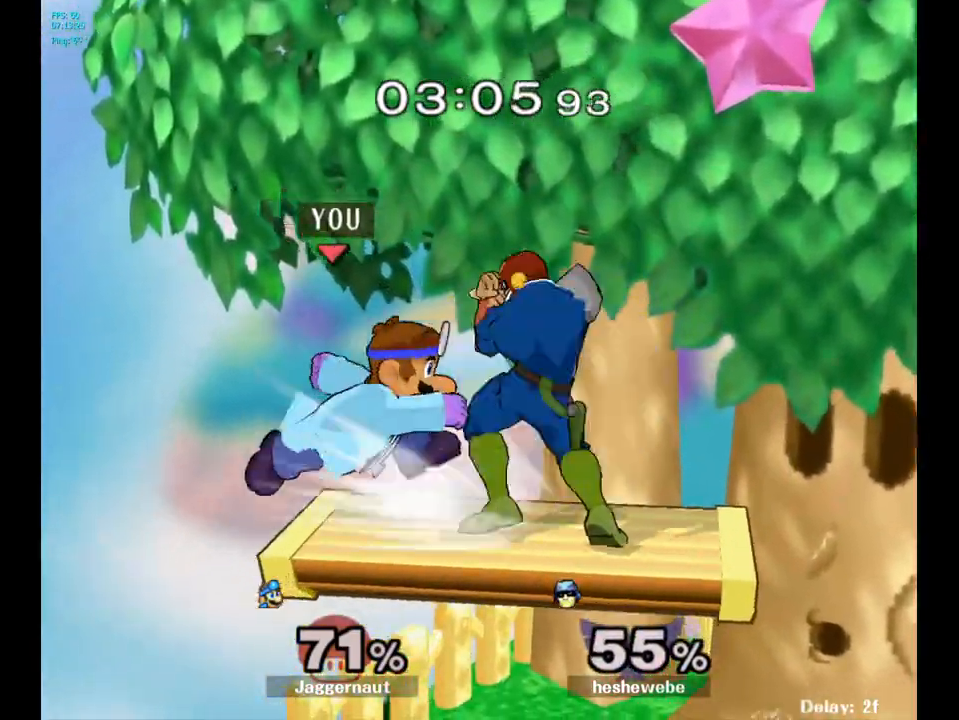
{"buttons": [], "left_stick": "center", "right_stick": "center", "events": [[67, "A", "up"], [333, "A", "down"], [417, "A", "up"]]}
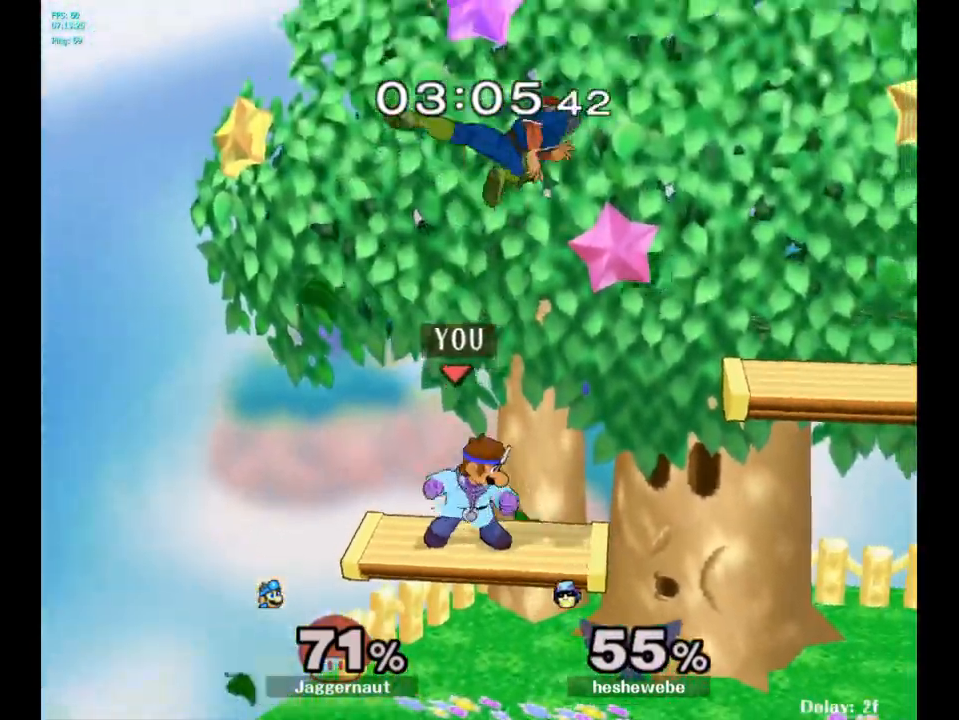
{"buttons": [], "left_stick": "right", "right_stick": "center", "events": [[83, "R1", "down"], [333, "R1", "up"], [500, "left_stick", "right"]]}
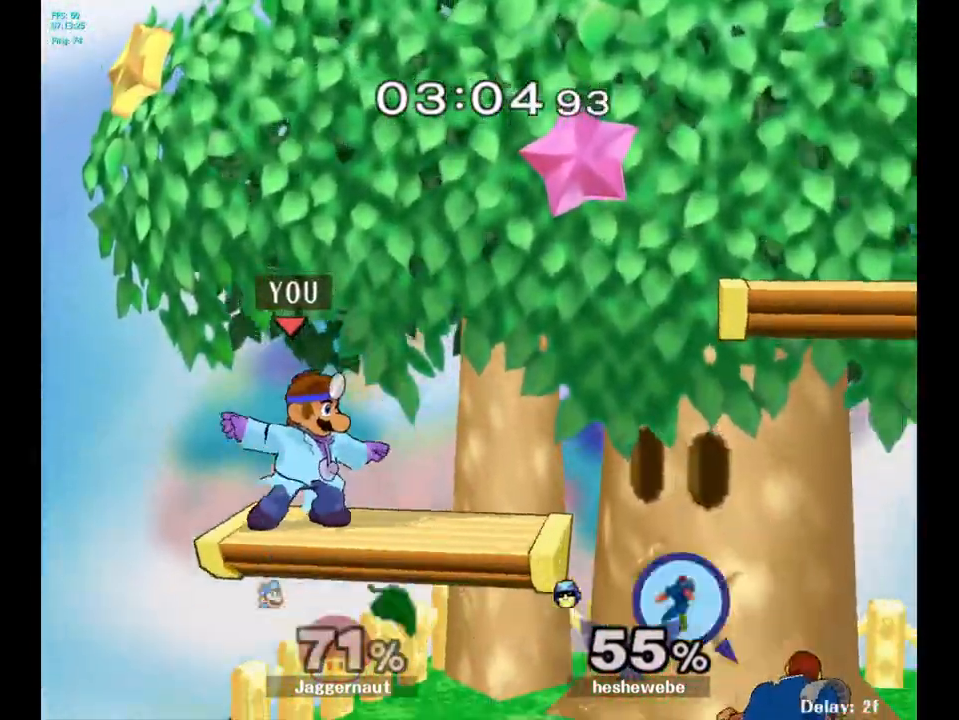
{"buttons": [], "left_stick": "right", "right_stick": "down", "events": [[33, "Y", "down"], [117, "Y", "up"], [450, "right_stick", "down"]]}